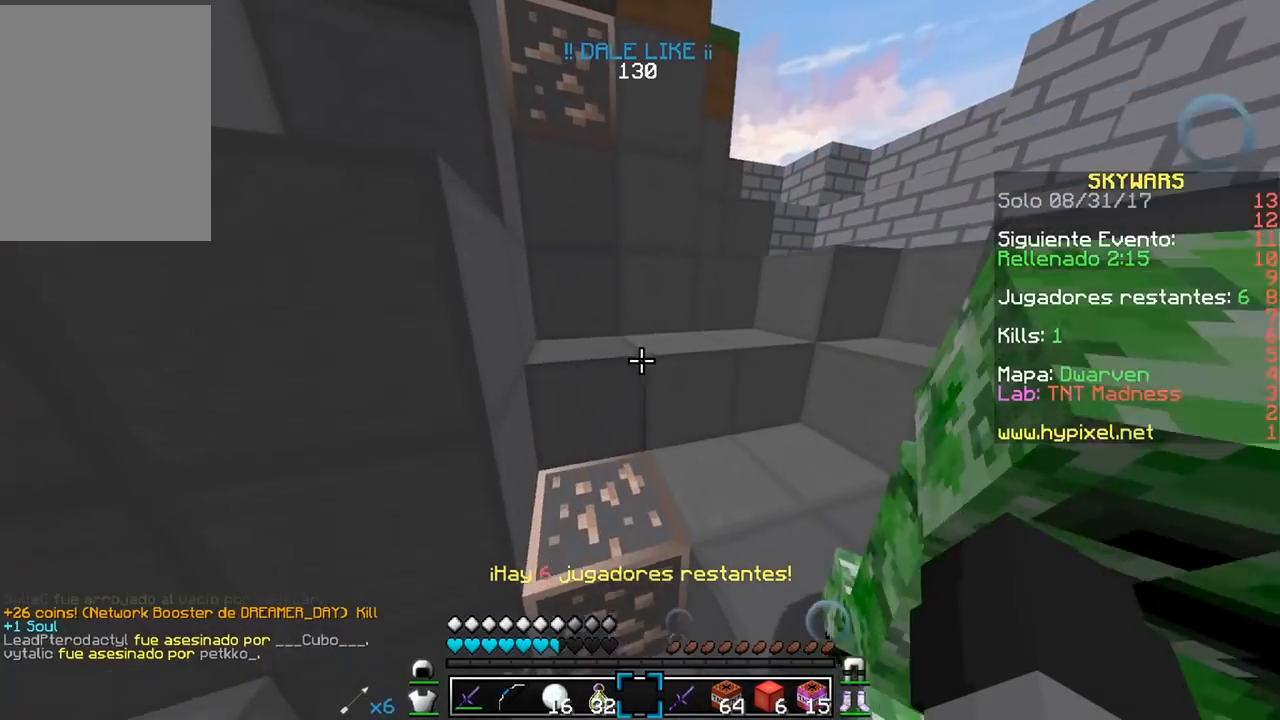
Gameplay with keyboard and mouse; each line is a JSON object with the keys and mouse buttons held at the frame after it. "events" lists presses ("down") and releases ("up") of "a", "d", "s", "w", "mouse_left" and "mouse_right" between this image and that frame as [ms after this image, input, new state], when the widget could be followed in between. "mouse_left", "mouse_right" = the "left", "right" buttons of the "mouse" list. No other keys are recorded. Fast repeated clicks can show as one long hold. Mouse movement is not recorded.
{"keys": ["w"], "mouse": [], "events": [[83, "a", "up"]]}
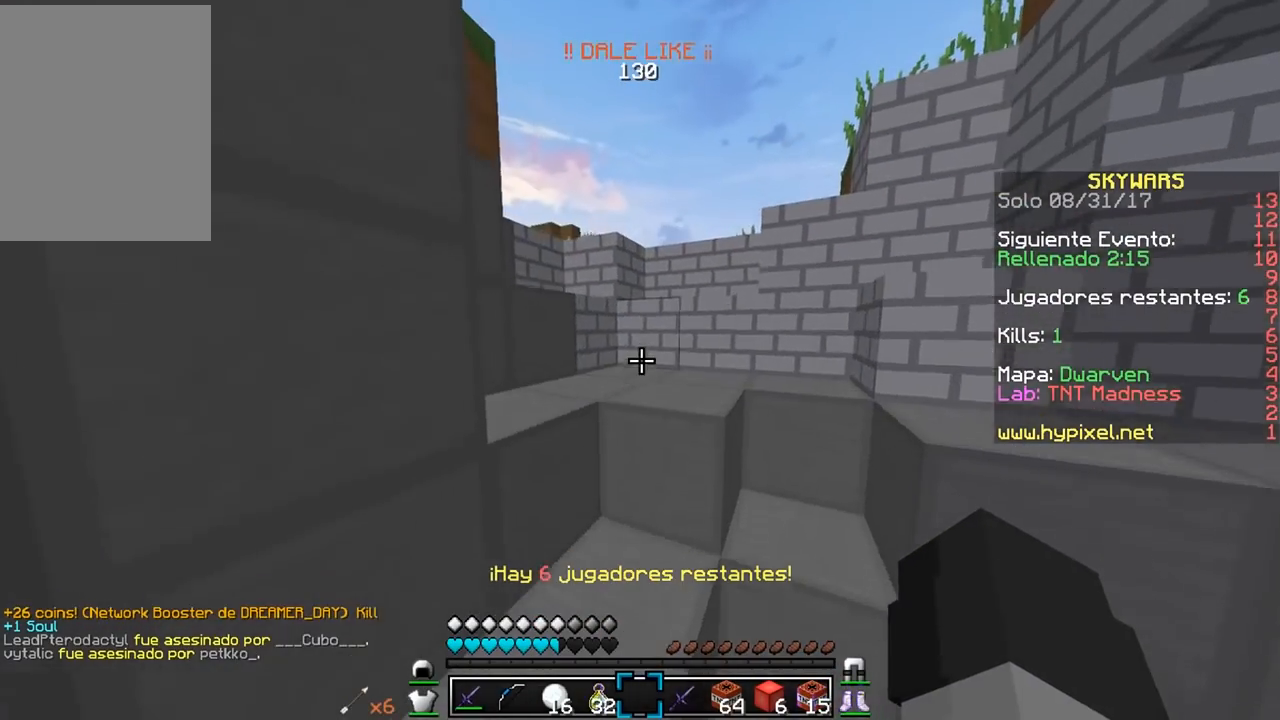
{"keys": ["w"], "mouse": [], "events": [[233, "a", "down"], [383, "a", "up"]]}
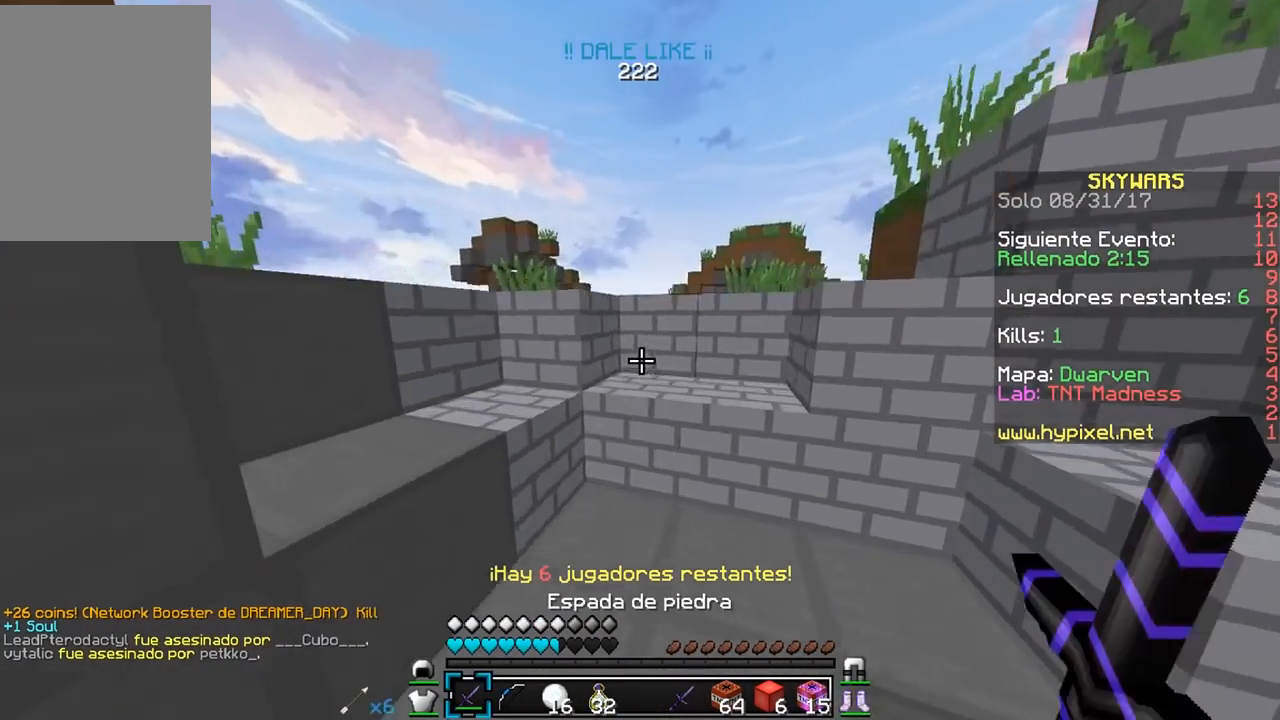
{"keys": ["w"], "mouse": [], "events": []}
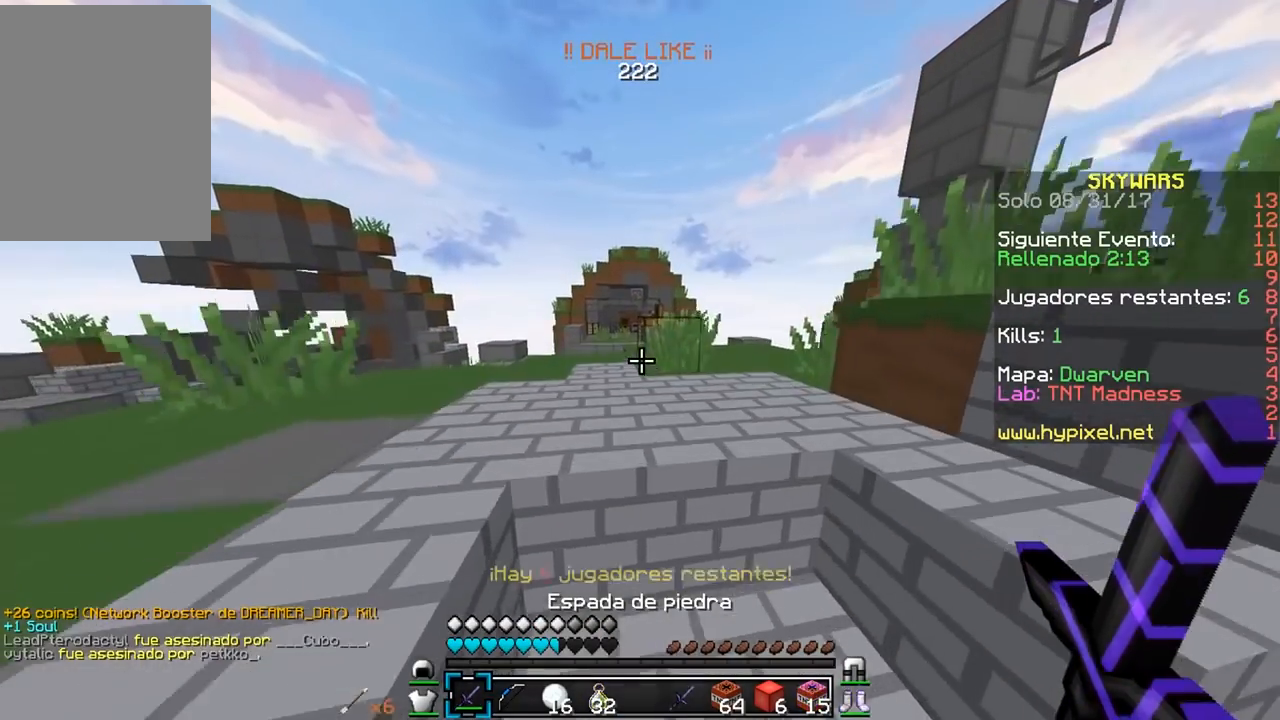
{"keys": ["a", "s"], "mouse": [], "events": [[267, "a", "down"], [417, "w", "up"], [467, "s", "down"]]}
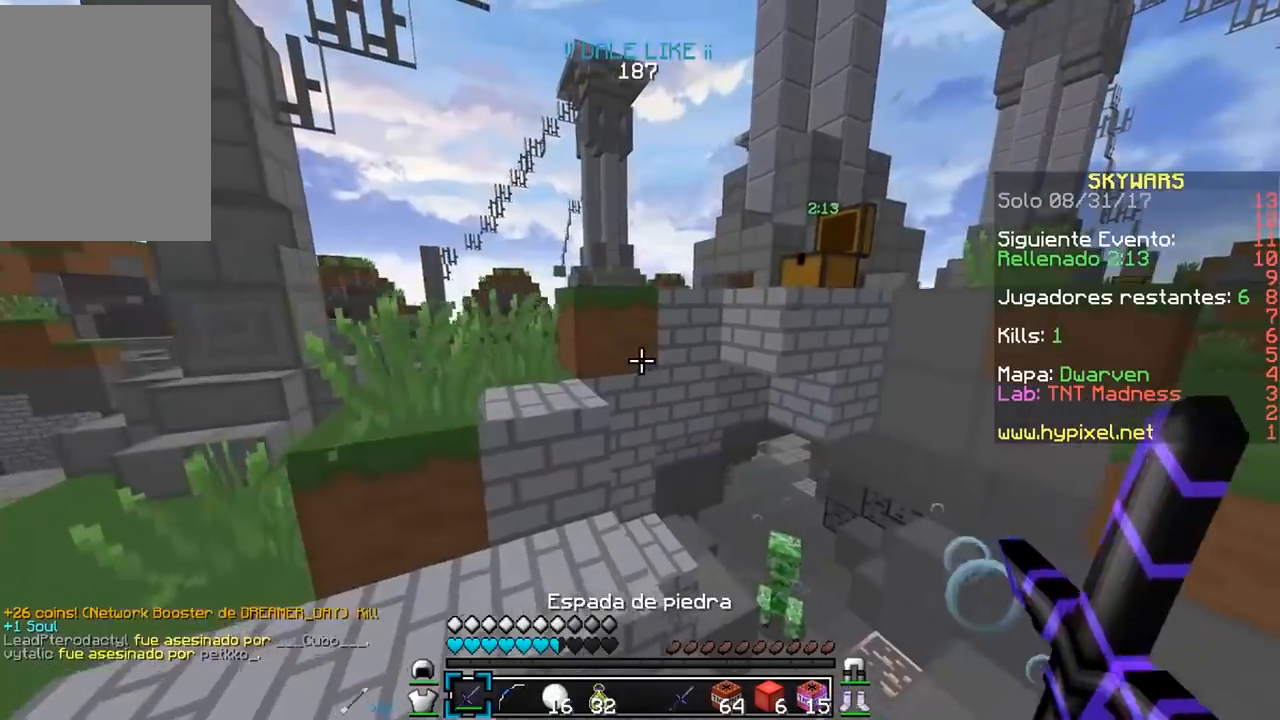
{"keys": ["w"], "mouse": [], "events": [[167, "s", "up"], [167, "w", "down"], [350, "a", "up"]]}
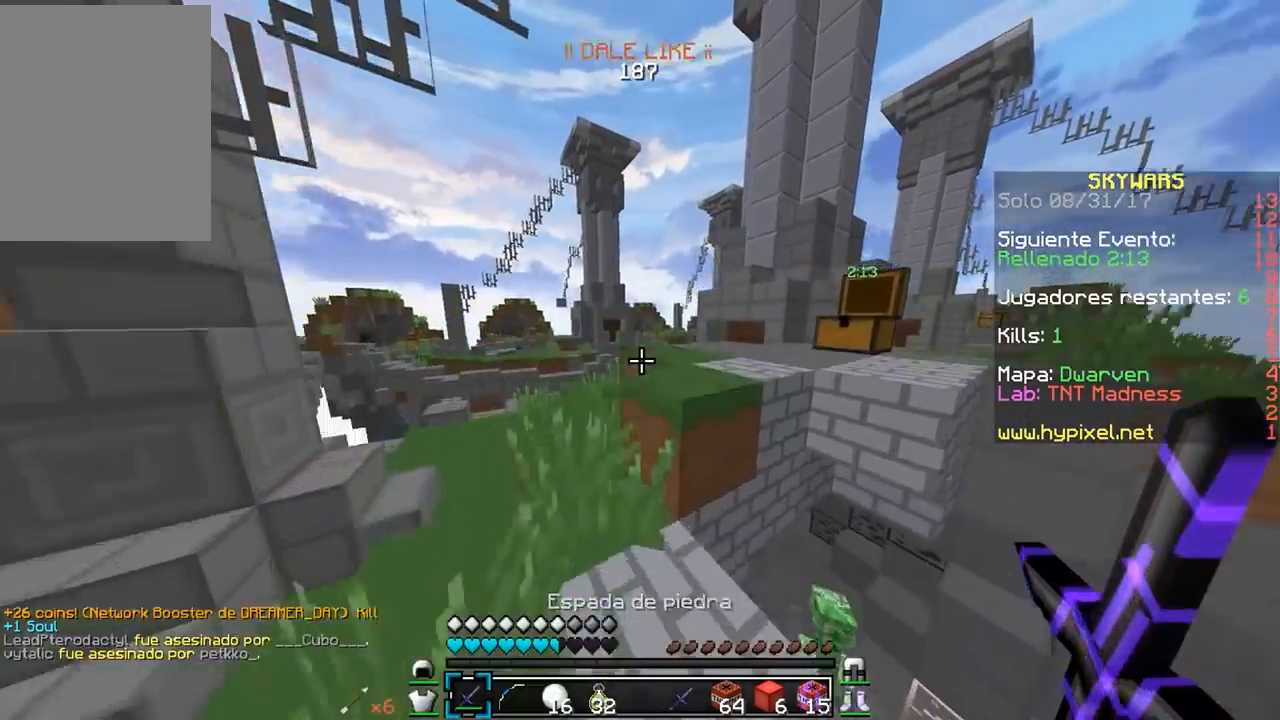
{"keys": ["d", "w"], "mouse": [], "events": [[33, "a", "down"], [250, "a", "up"], [433, "d", "down"]]}
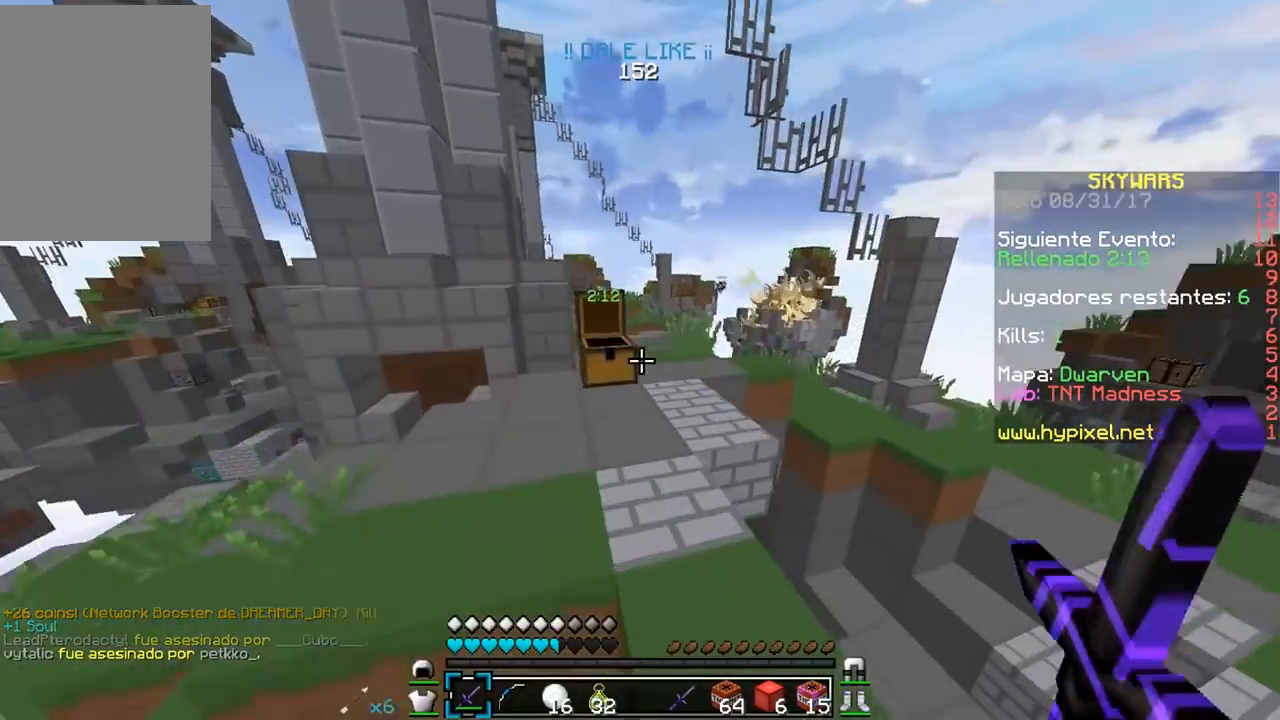
{"keys": ["w"], "mouse": [], "events": [[333, "d", "up"]]}
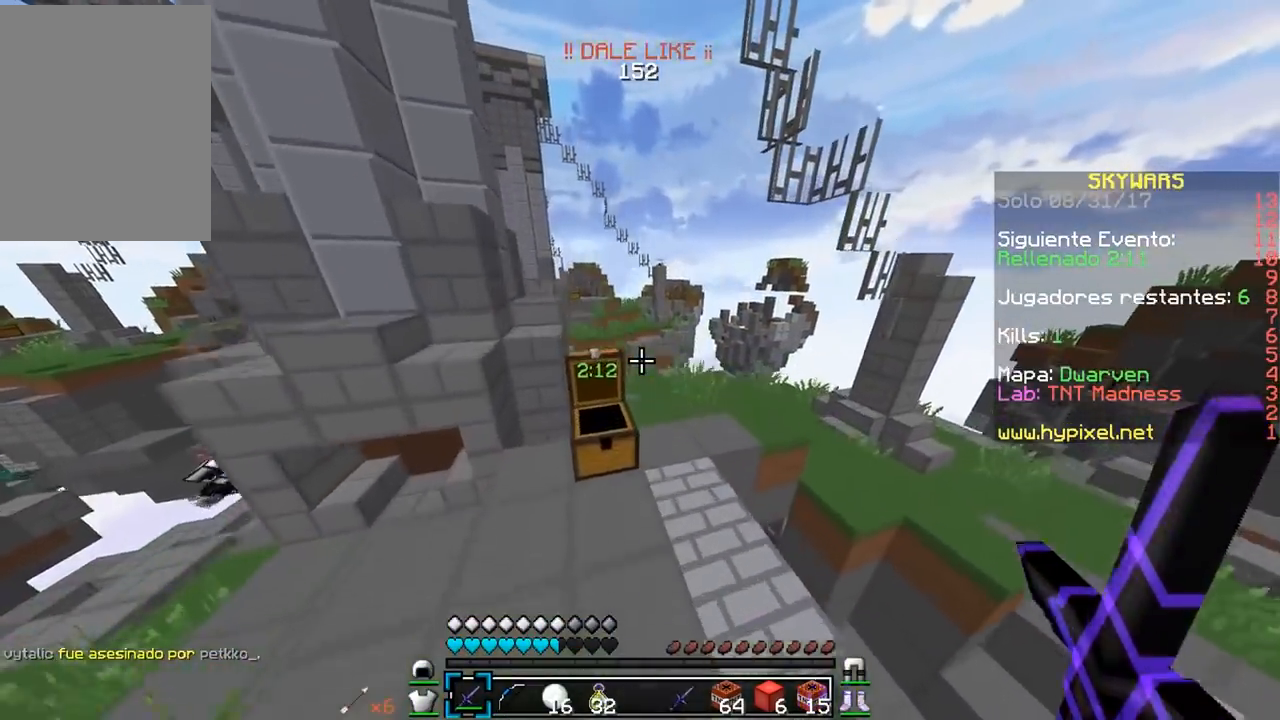
{"keys": ["w"], "mouse": [], "events": [[133, "d", "down"], [483, "d", "up"]]}
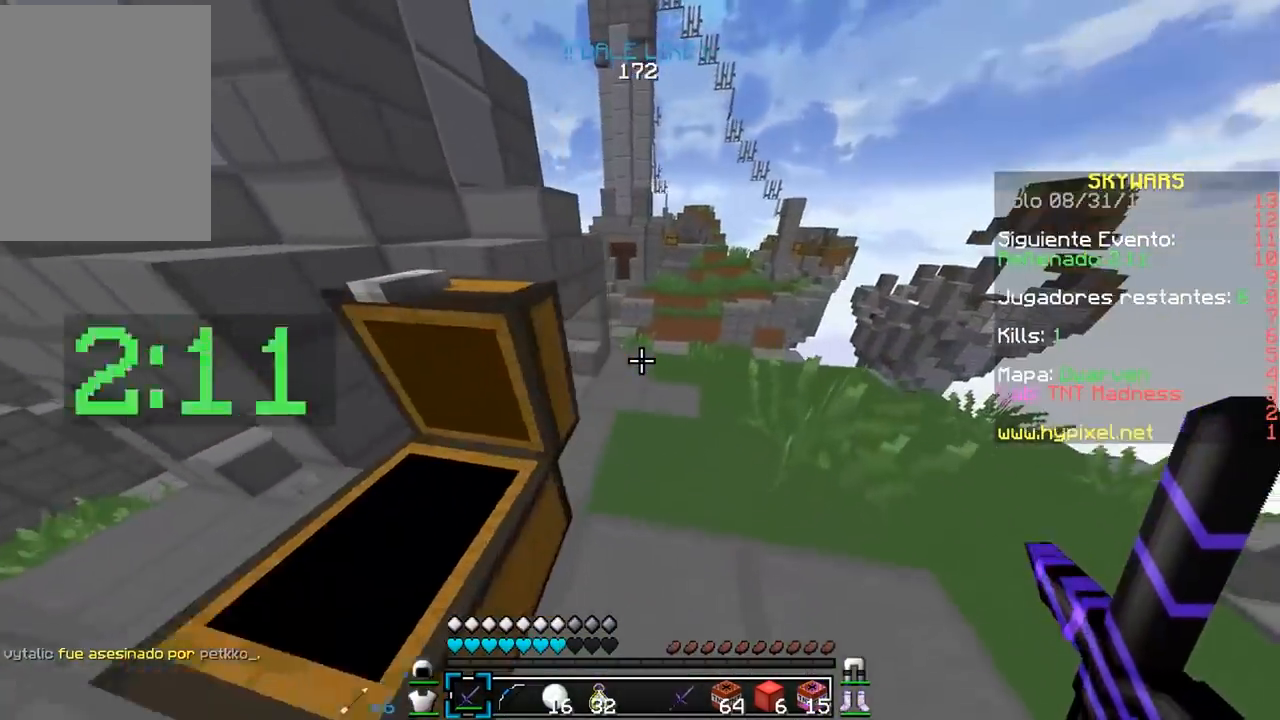
{"keys": ["a", "w"], "mouse": [], "events": [[17, "w", "up"], [167, "a", "down"], [367, "w", "down"]]}
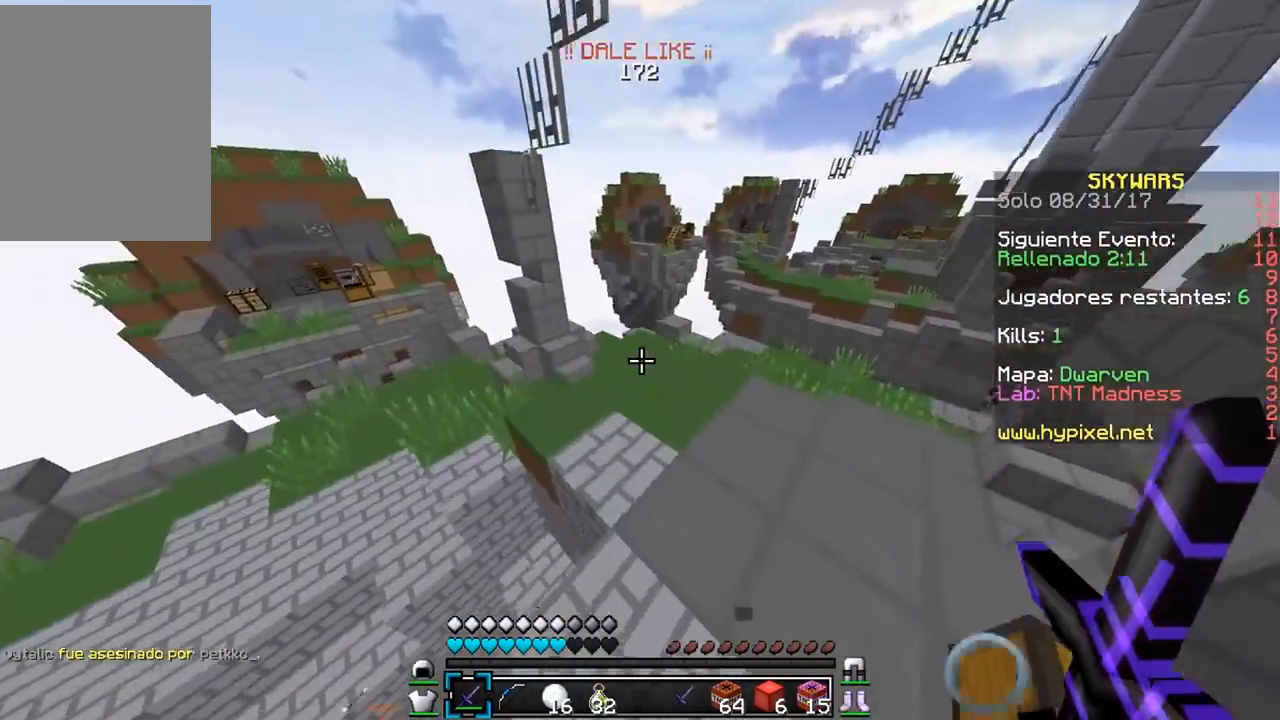
{"keys": ["d", "w"], "mouse": [], "events": [[100, "a", "up"], [183, "d", "down"]]}
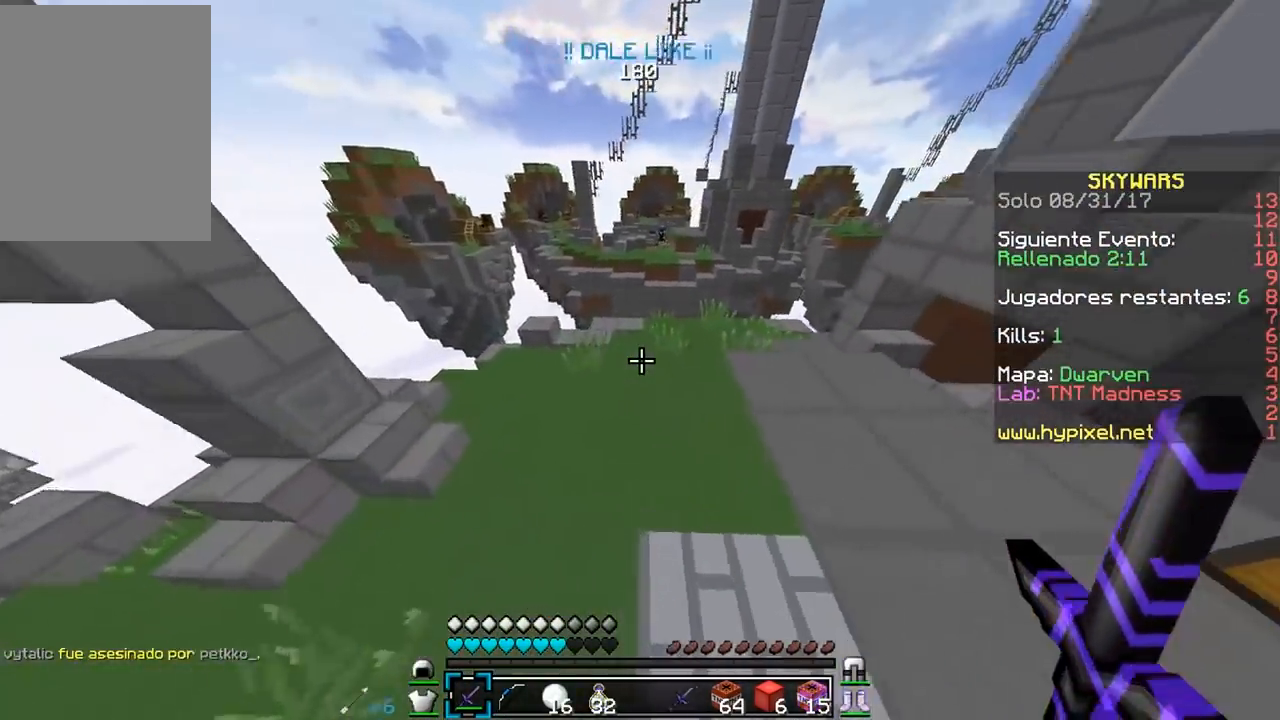
{"keys": ["w"], "mouse": [], "events": [[67, "d", "up"]]}
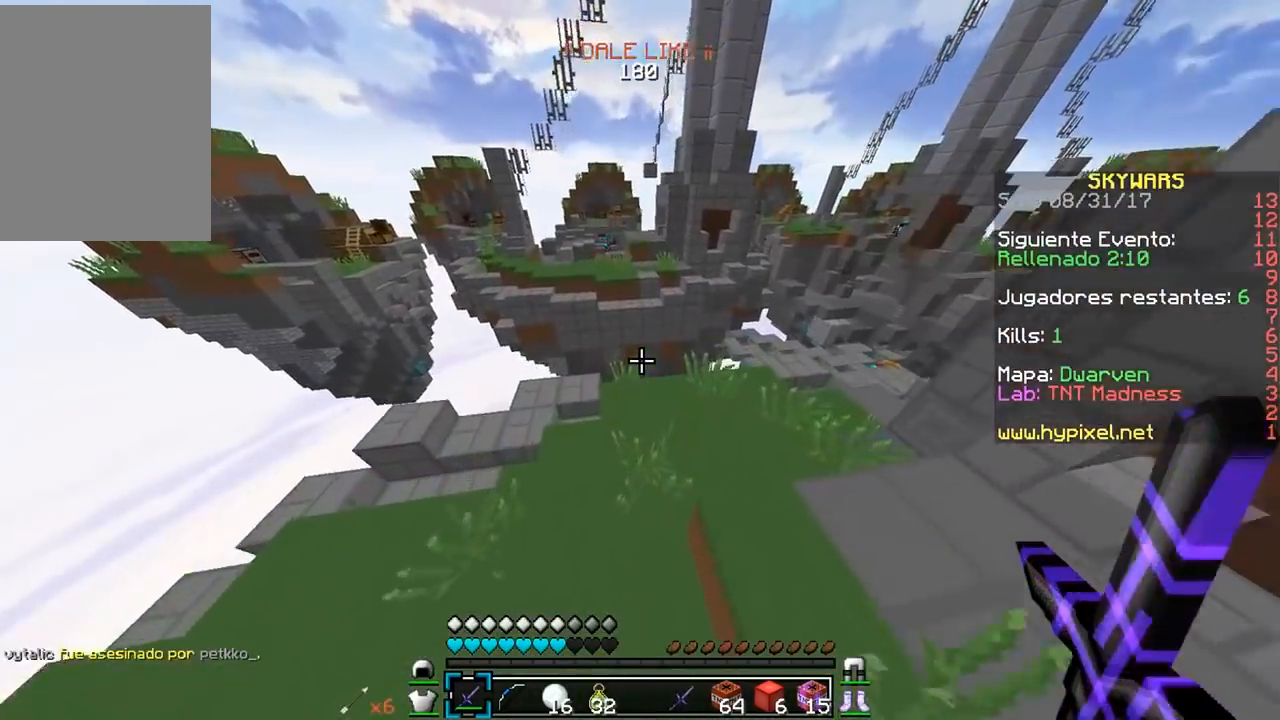
{"keys": ["w"], "mouse": [], "events": [[167, "a", "down"], [383, "a", "up"]]}
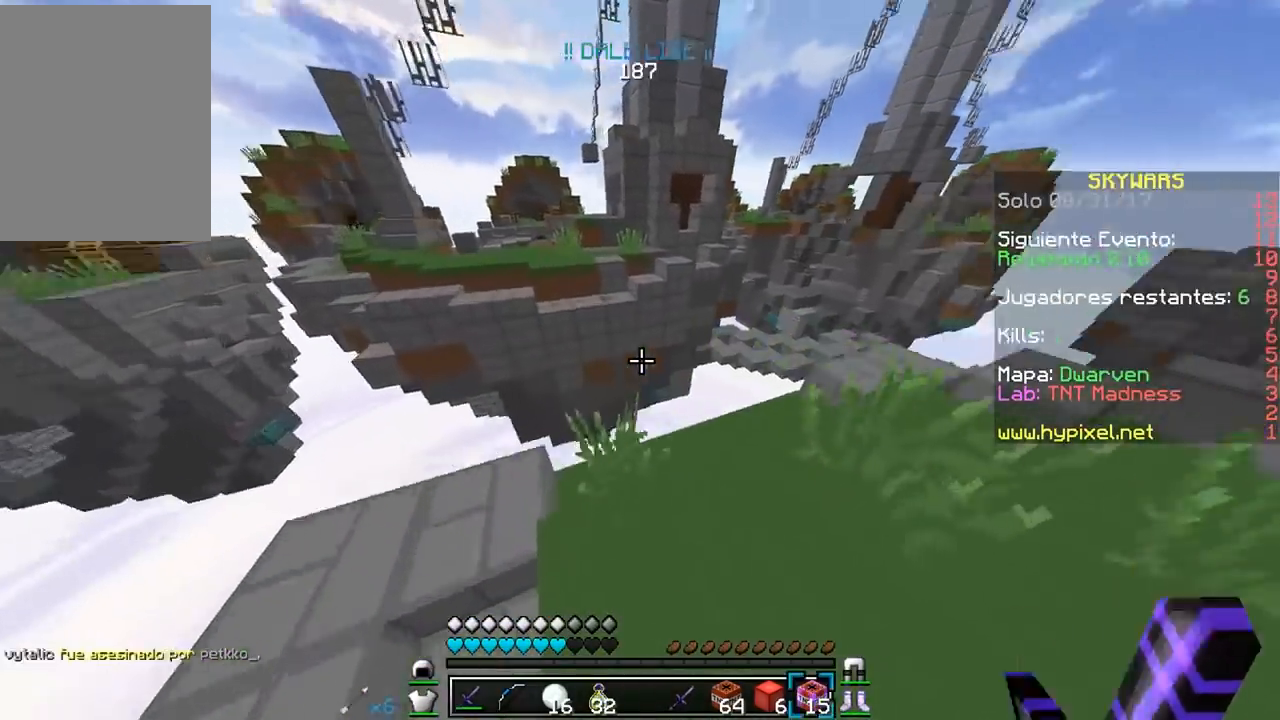
{"keys": ["d", "s"], "mouse": []}
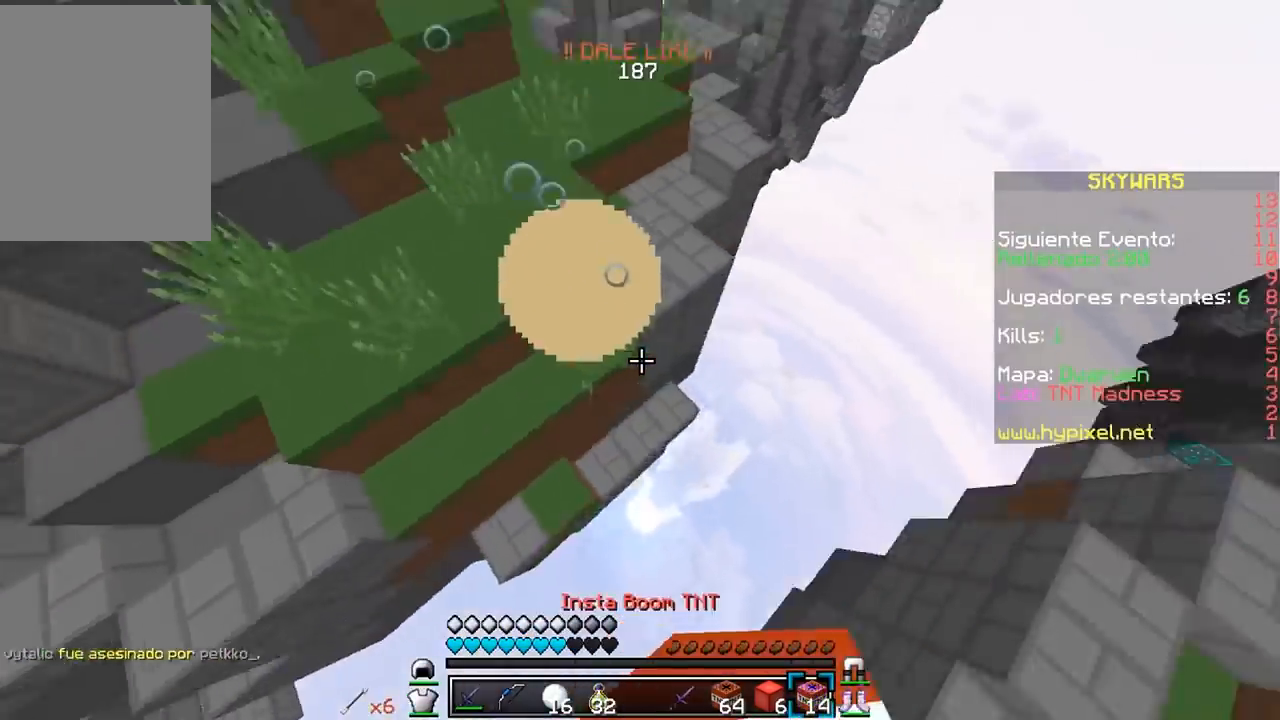
{"keys": ["a", "w"], "mouse": [], "events": [[183, "s", "up"], [217, "w", "down"], [367, "d", "up"], [417, "a", "down"]]}
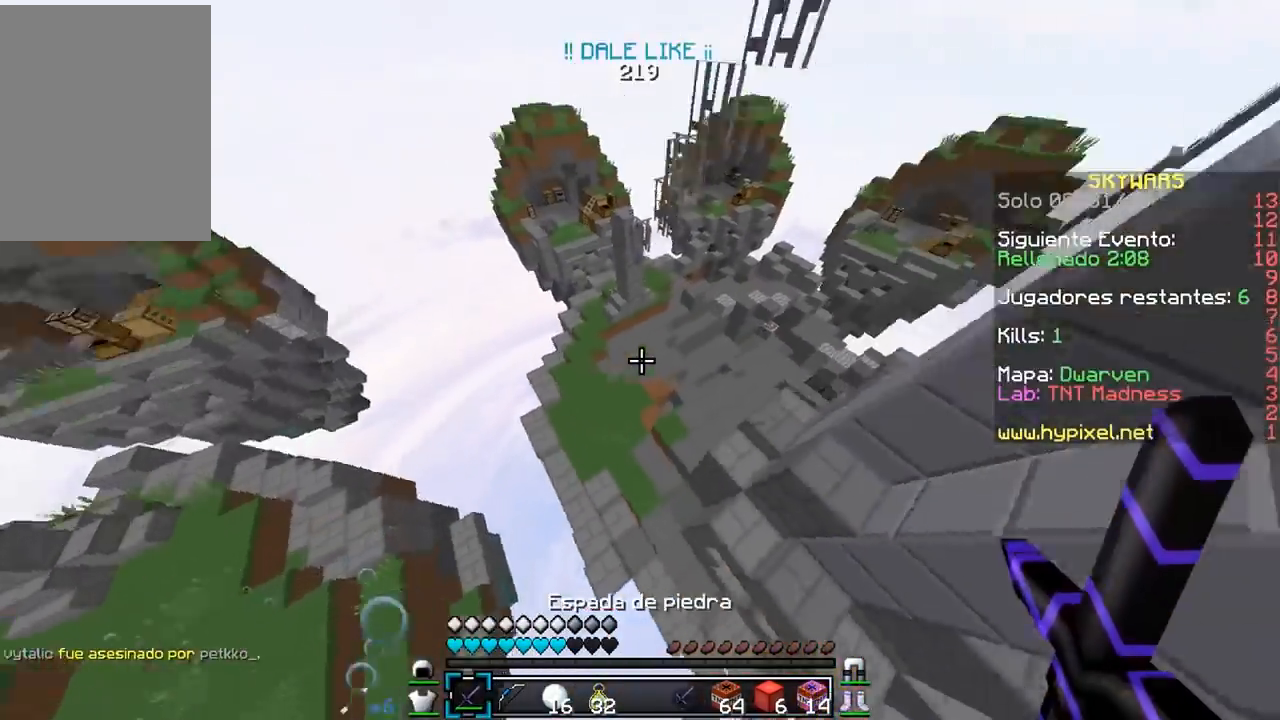
{"keys": ["a", "w"], "mouse": [], "events": [[133, "a", "up"], [367, "a", "down"]]}
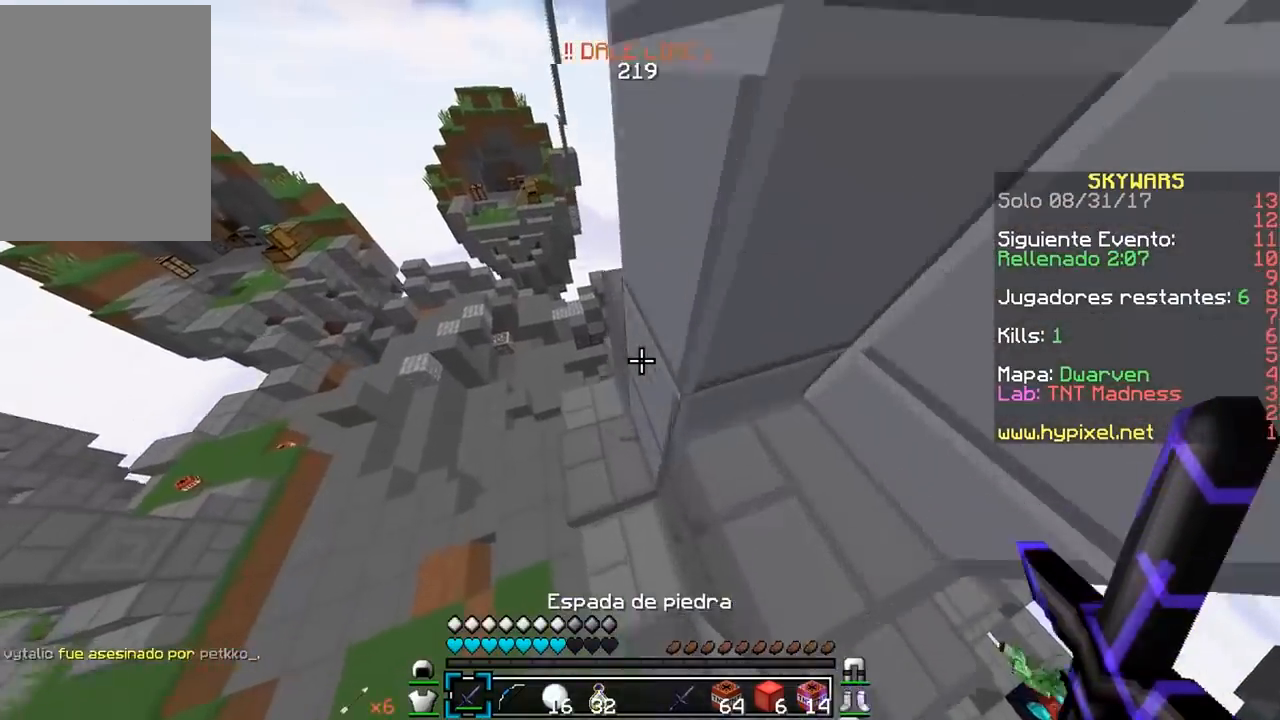
{"keys": ["w"], "mouse": [], "events": [[50, "a", "up"], [117, "a", "down"], [333, "a", "up"]]}
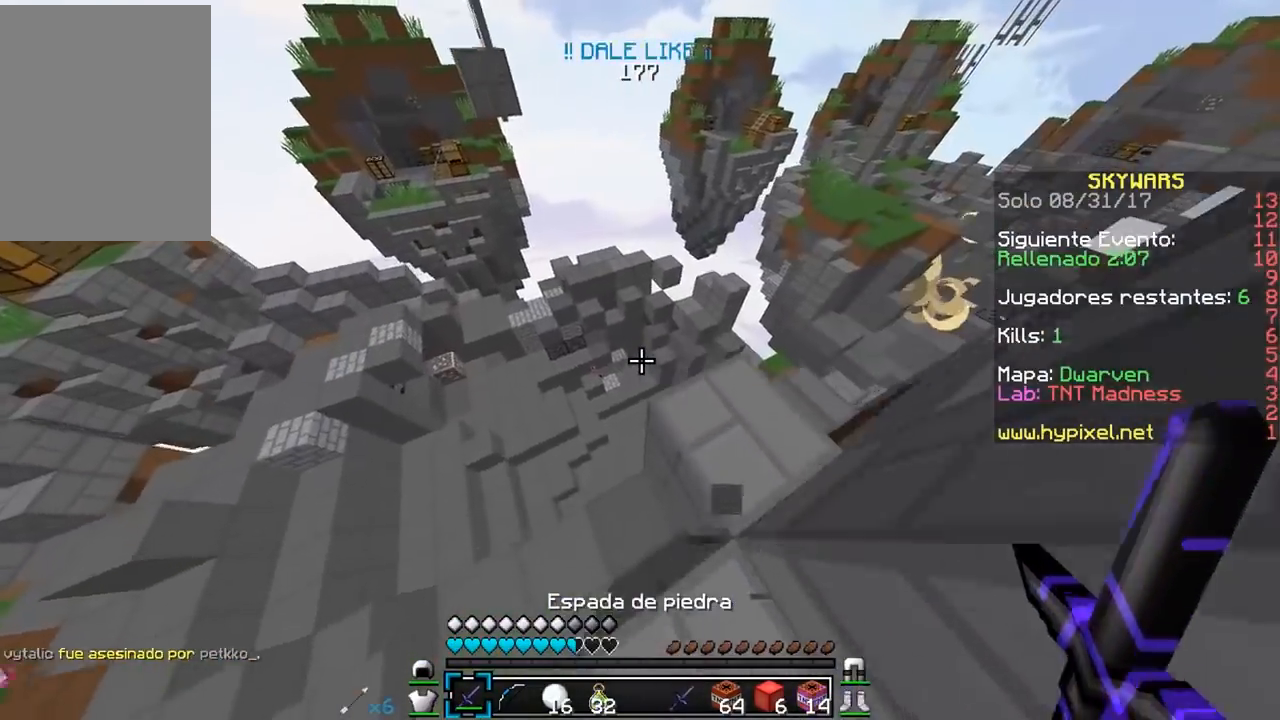
{"keys": ["w"], "mouse": [], "events": [[167, "a", "down"], [333, "a", "up"]]}
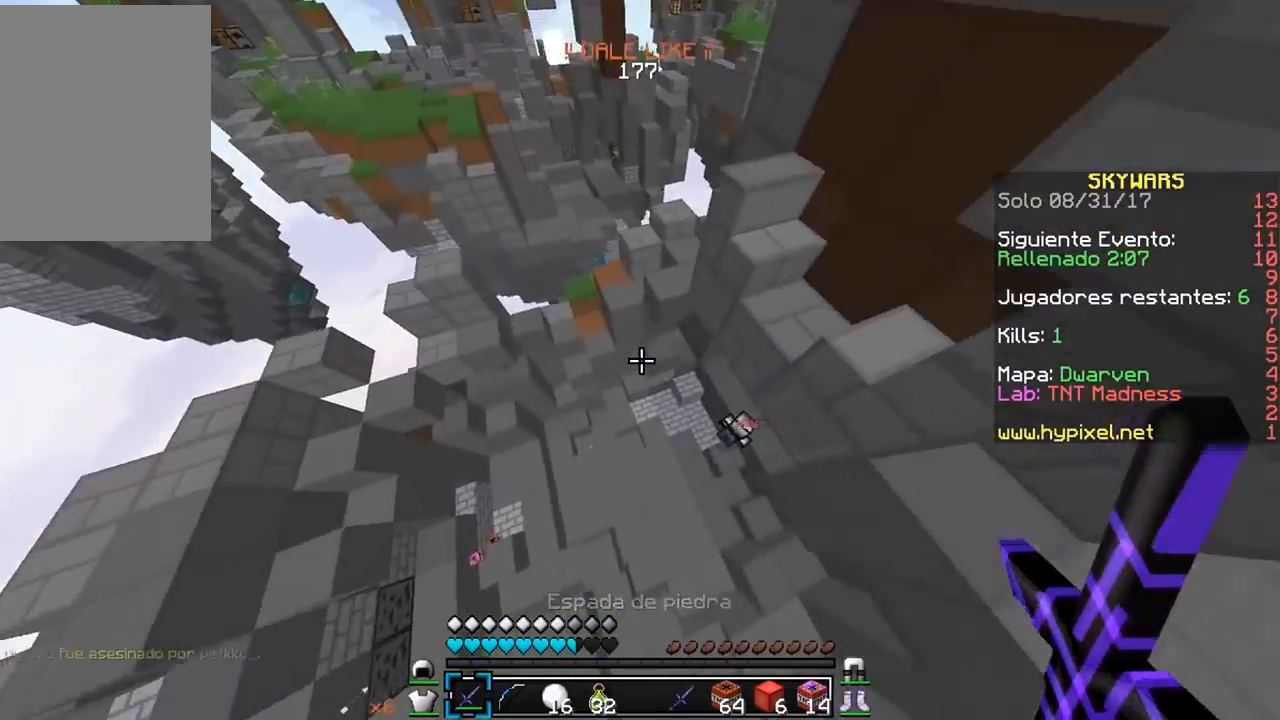
{"keys": ["w"], "mouse": [], "events": []}
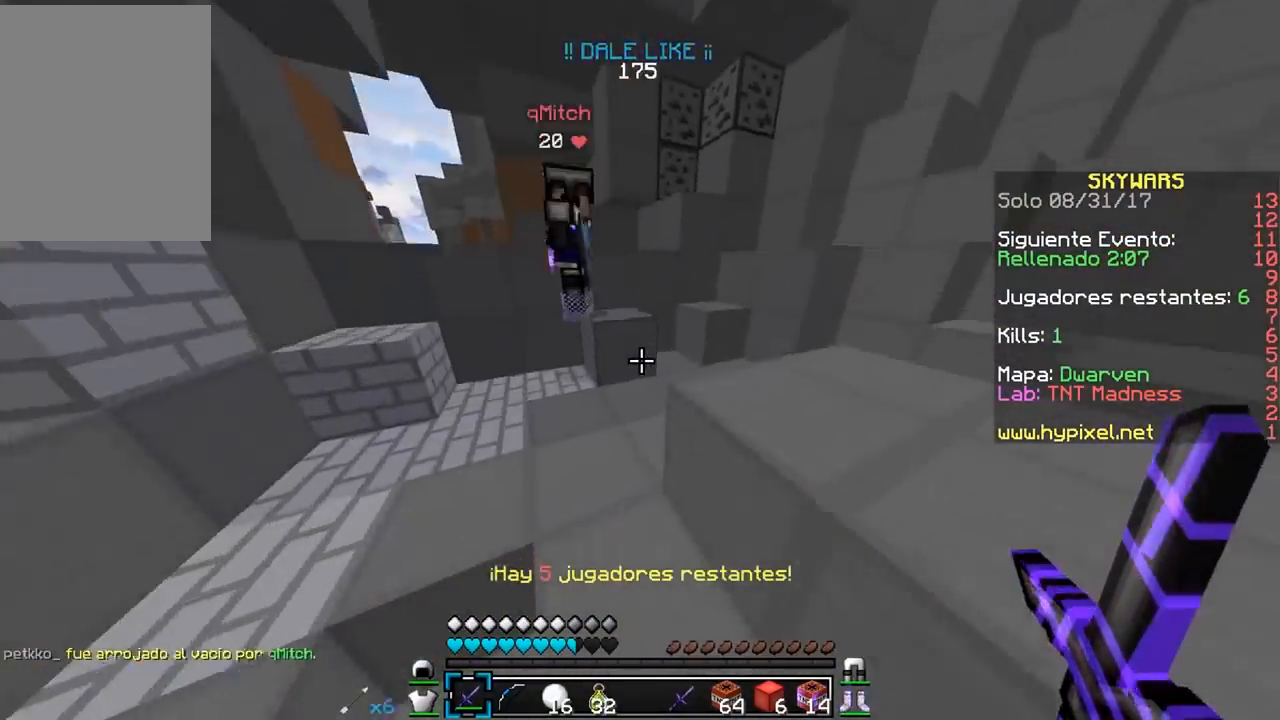
{"keys": ["d", "w"], "mouse": [], "events": [[67, "d", "down"], [333, "d", "up"], [350, "mouse_left", "down"], [483, "d", "down"], [483, "mouse_left", "up"]]}
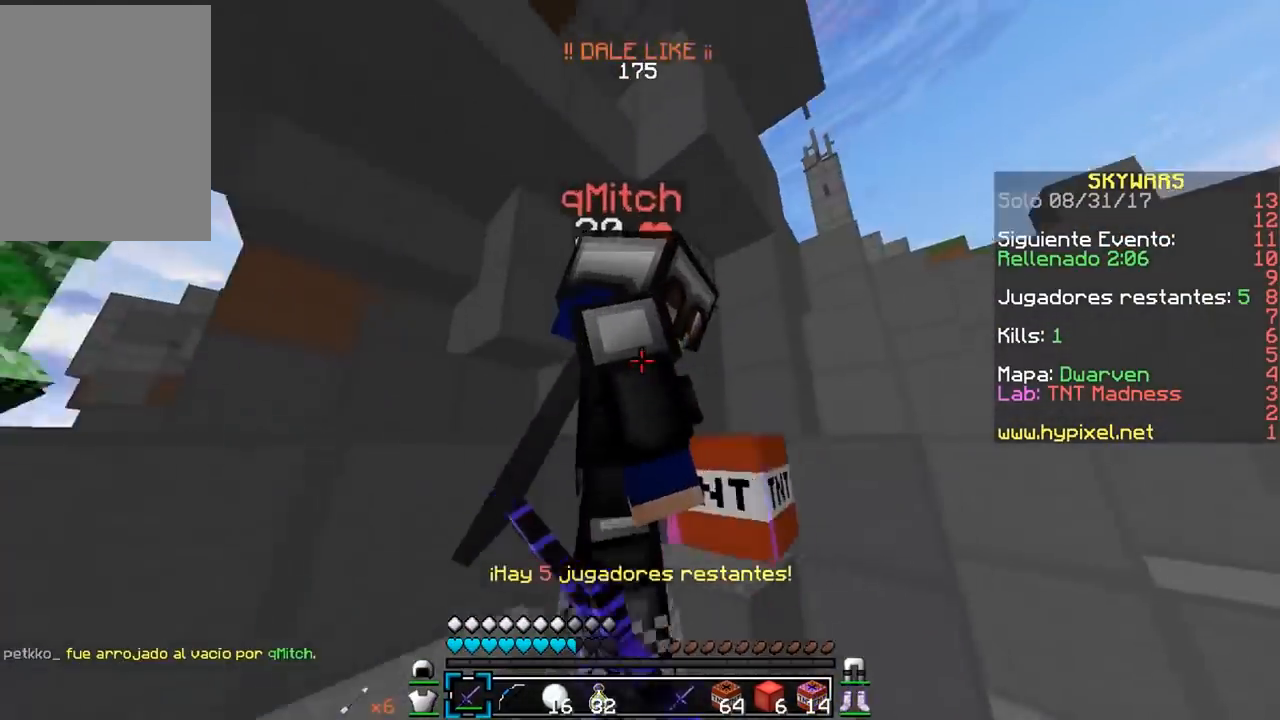
{"keys": ["w"], "mouse": ["left"], "events": [[17, "mouse_left", "down"], [133, "w", "up"], [167, "s", "down"], [183, "d", "up"], [433, "s", "up"], [467, "w", "down"]]}
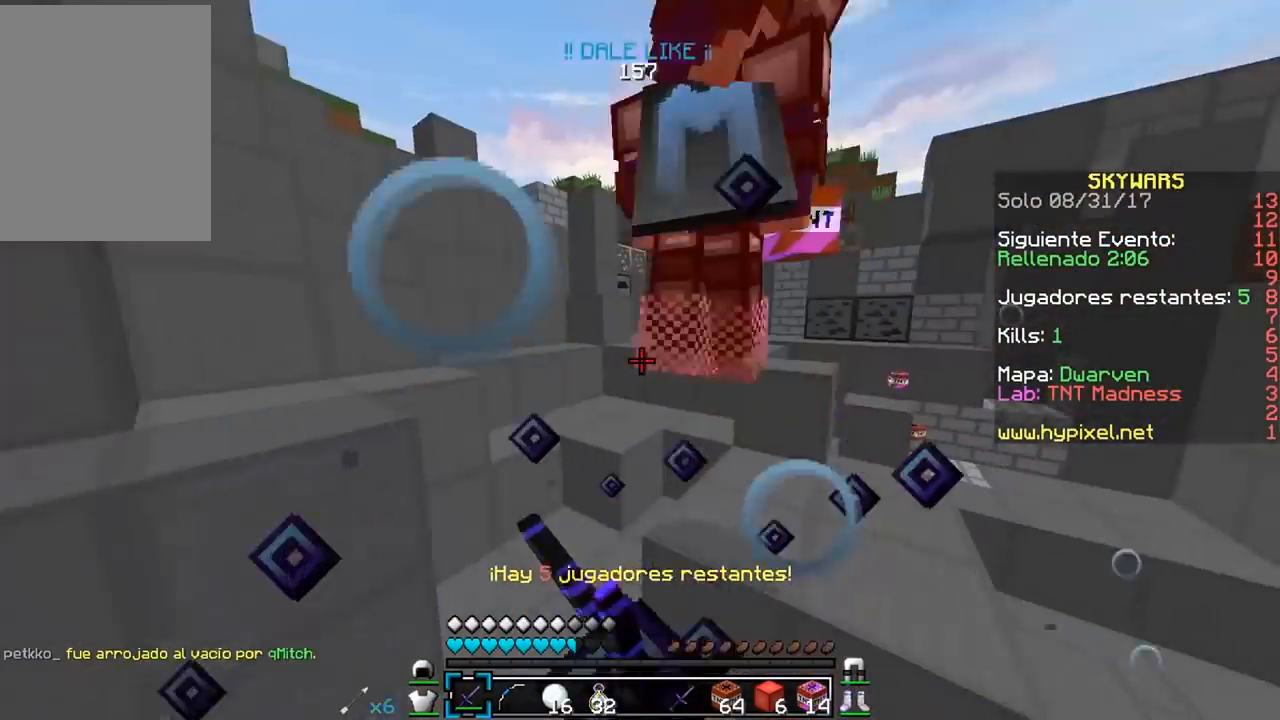
{"keys": ["w"], "mouse": ["left"], "events": [[217, "d", "down"], [333, "d", "up"]]}
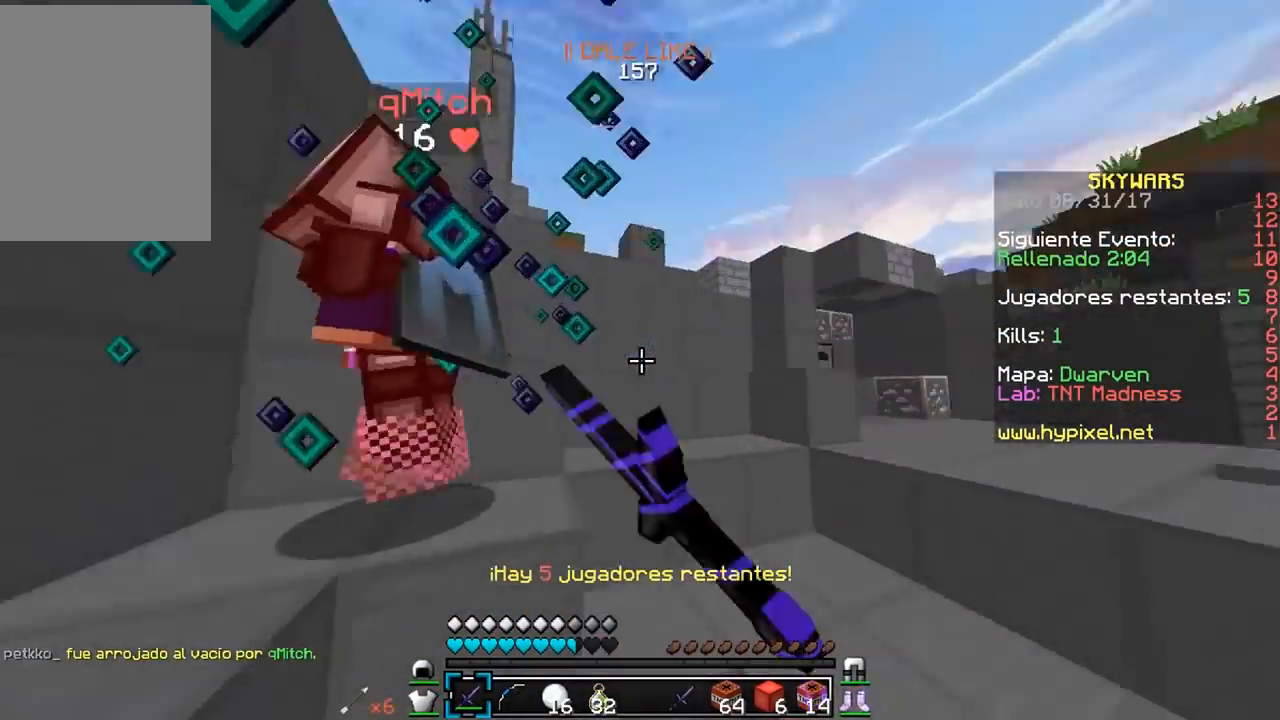
{"keys": ["a", "s"], "mouse": []}
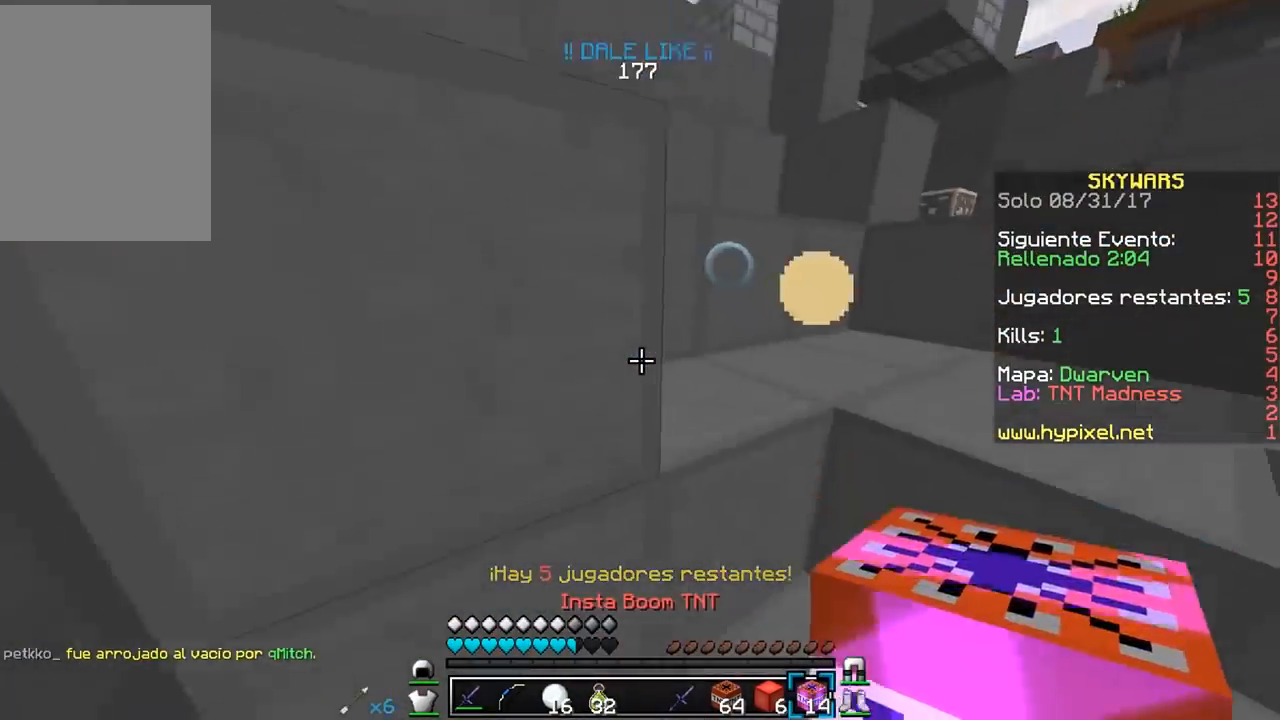
{"keys": [], "mouse": []}
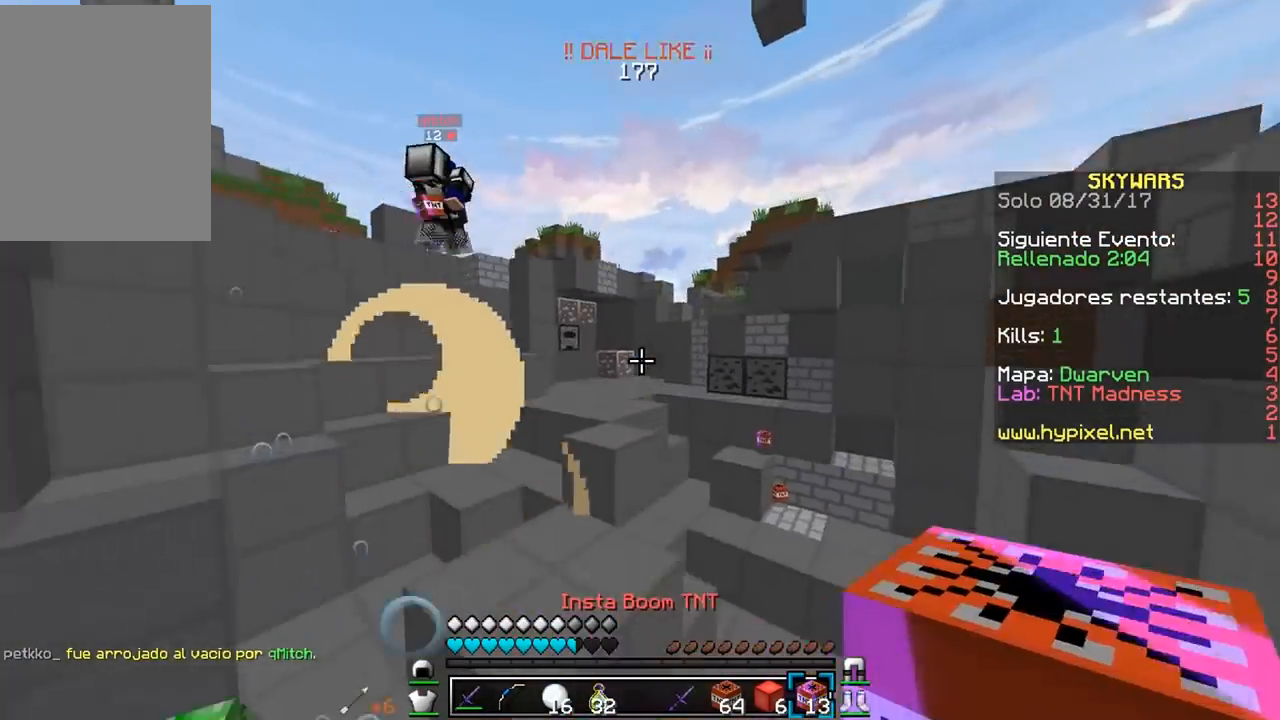
{"keys": ["w"], "mouse": [], "events": [[17, "w", "down"]]}